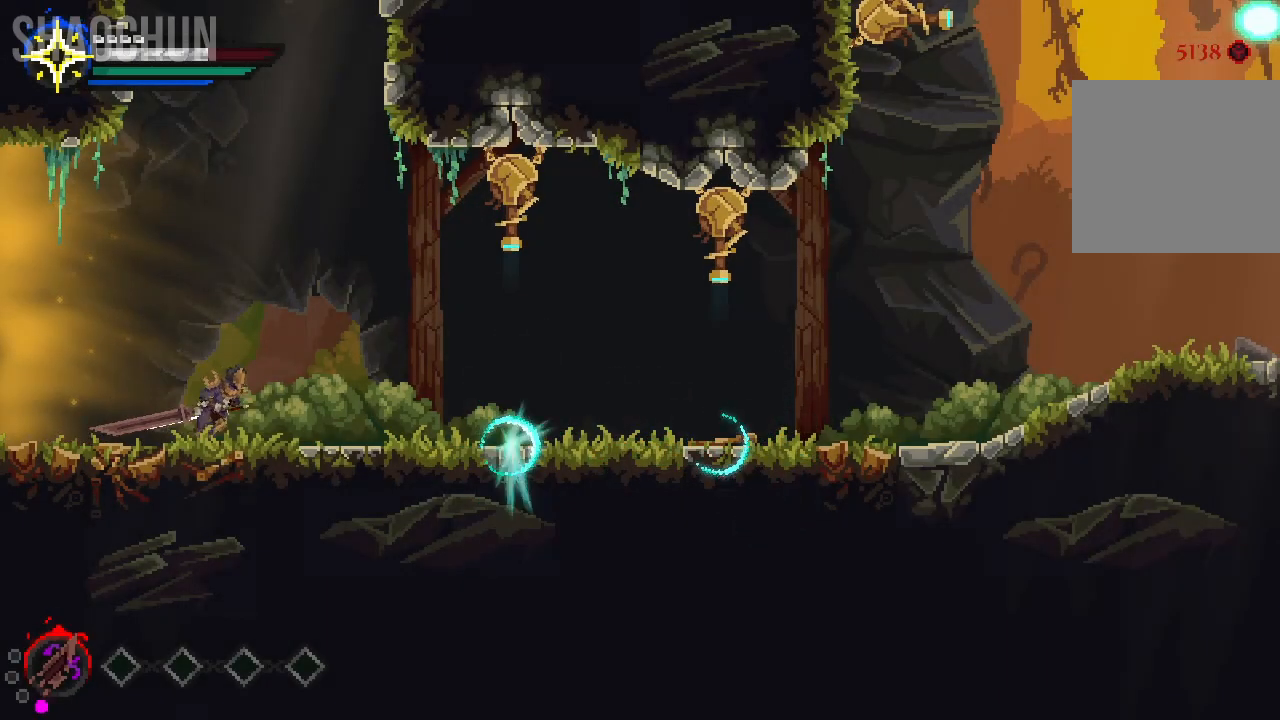
Gameplay with a controller (Xbox layout); each line is a JSON object with the inputs held at the frame after it. "events" lists button and stick changes between this image and that frame as [ms after this image, input, new state], when the widget could be followed in between. Not read: L3 R3.
{"buttons": [], "left_stick": "right", "right_stick": "center", "events": [[117, "left_stick", "center"], [300, "left_stick", "right"]]}
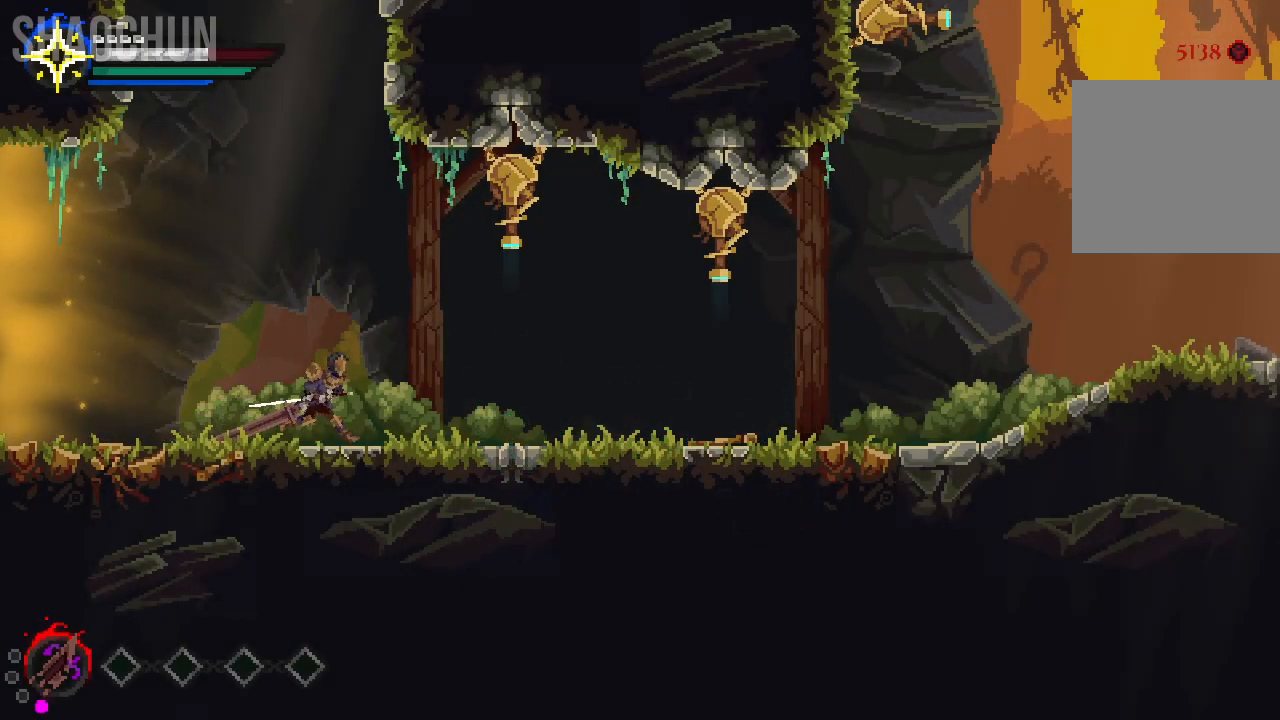
{"buttons": ["X"], "left_stick": "center", "right_stick": "center", "events": [[67, "left_stick", "center"], [183, "A", "down"], [400, "X", "down"], [483, "A", "up"]]}
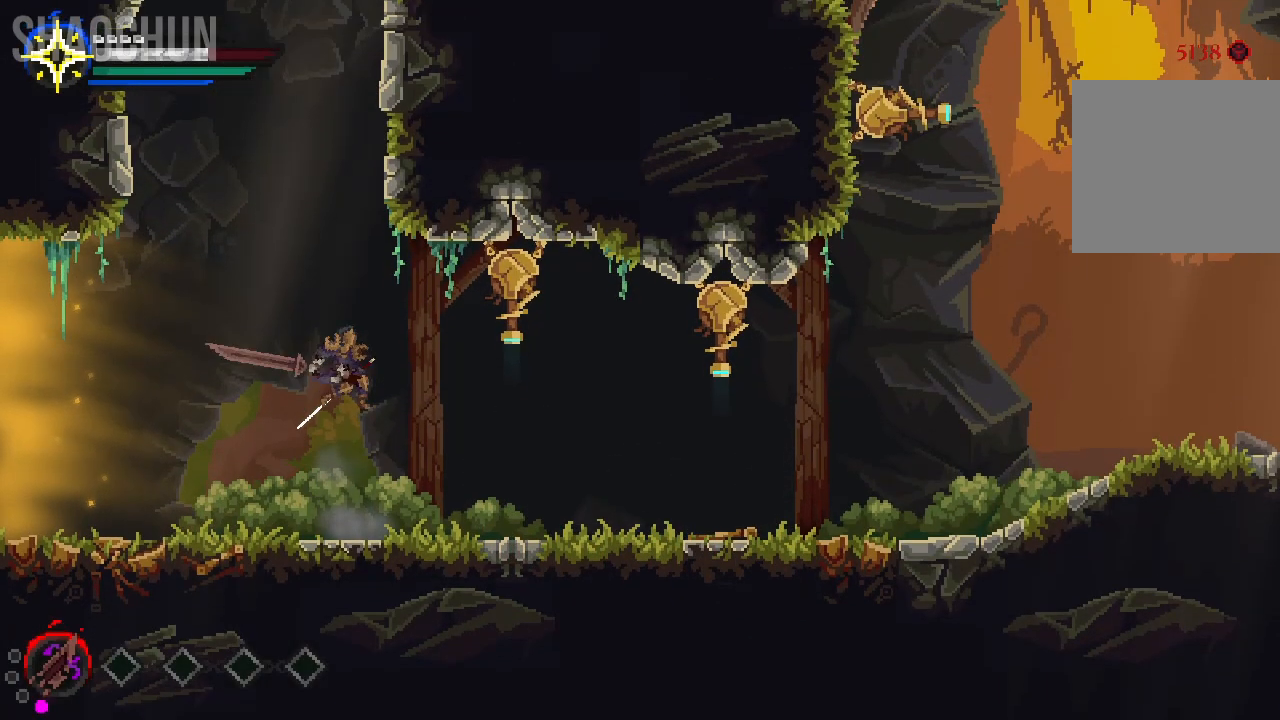
{"buttons": [], "left_stick": "center", "right_stick": "center", "events": [[100, "X", "up"]]}
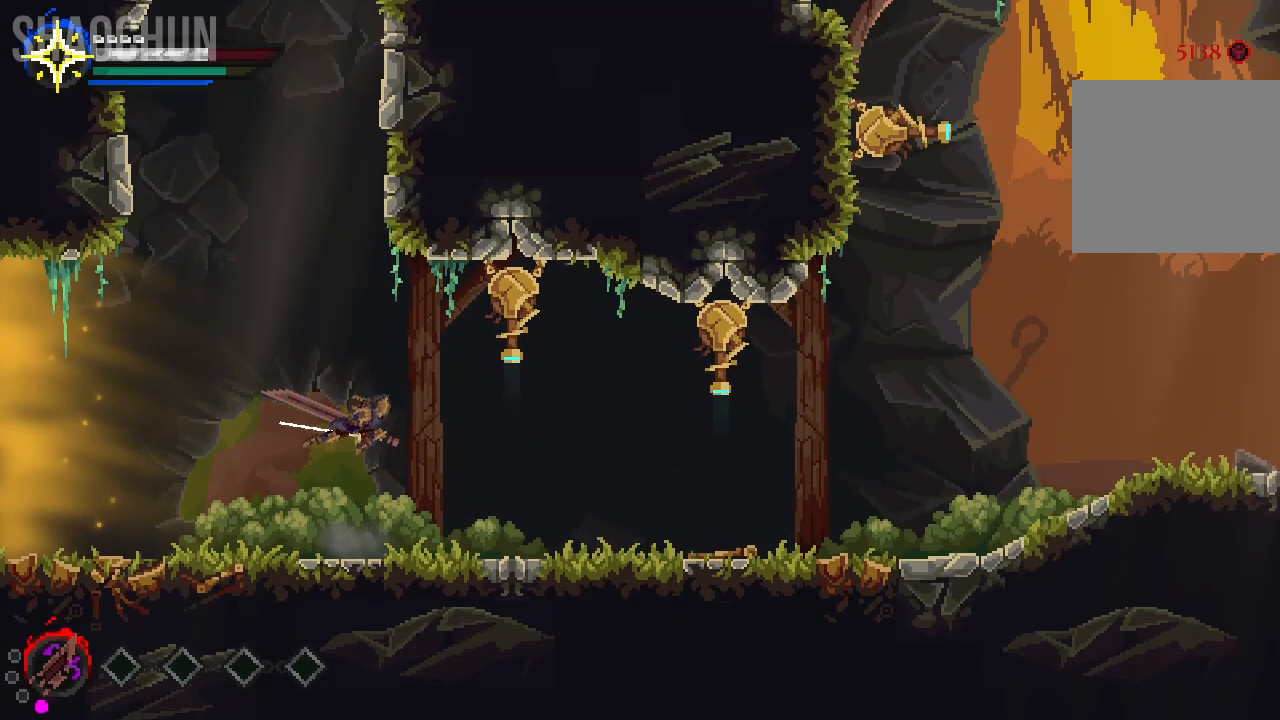
{"buttons": ["A"], "left_stick": "center", "right_stick": "center", "events": [[217, "left_stick", "right"], [367, "left_stick", "center"], [500, "A", "down"]]}
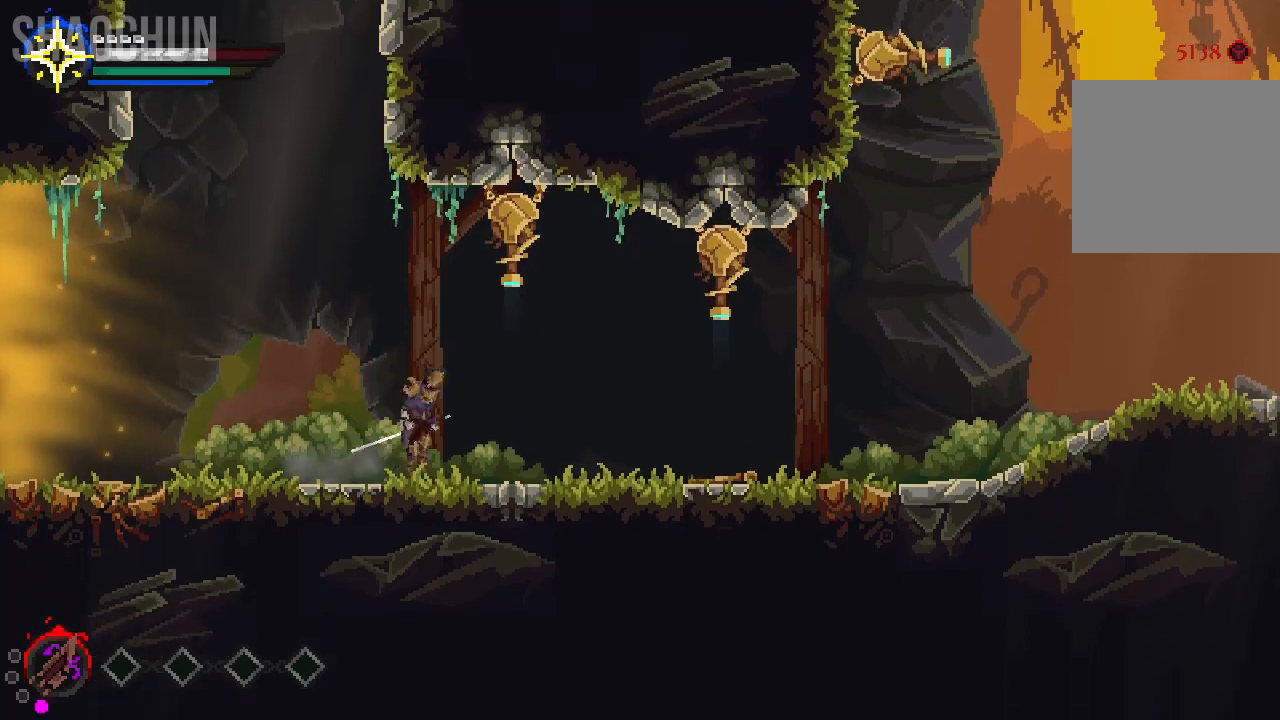
{"buttons": [], "left_stick": "center", "right_stick": "center", "events": [[250, "X", "down"], [450, "A", "up"], [483, "X", "up"]]}
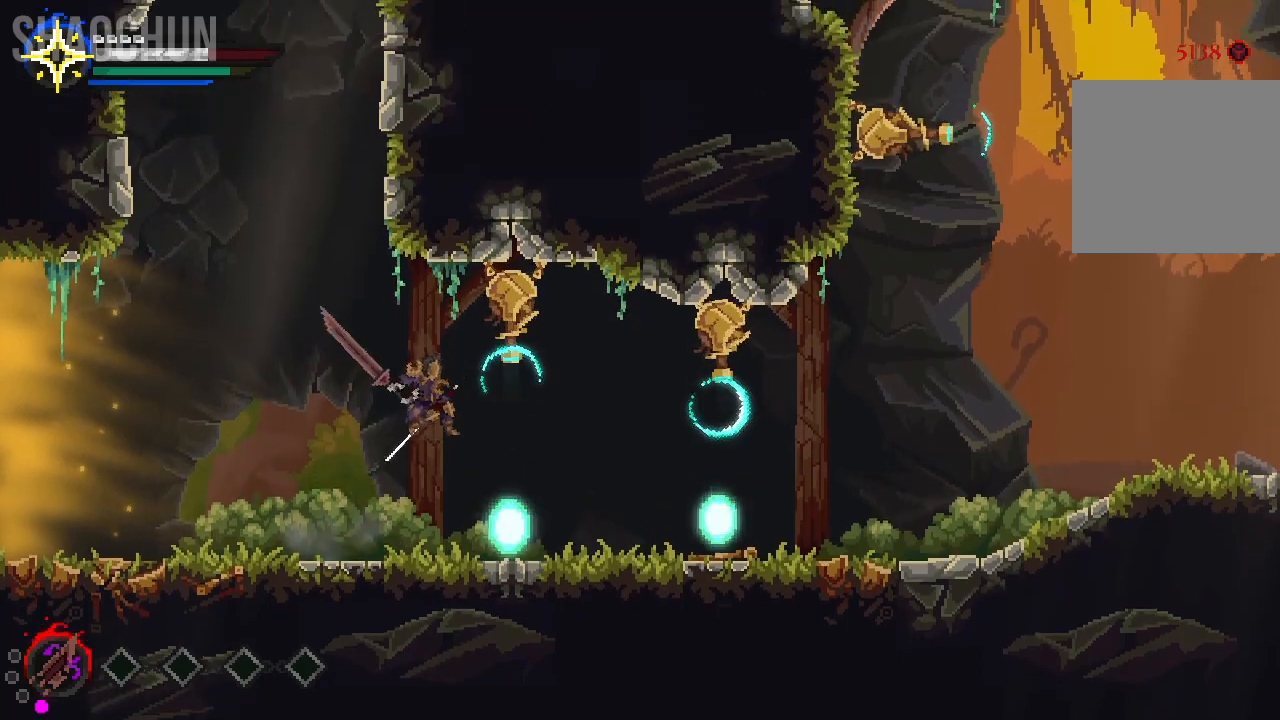
{"buttons": [], "left_stick": "center", "right_stick": "center", "events": []}
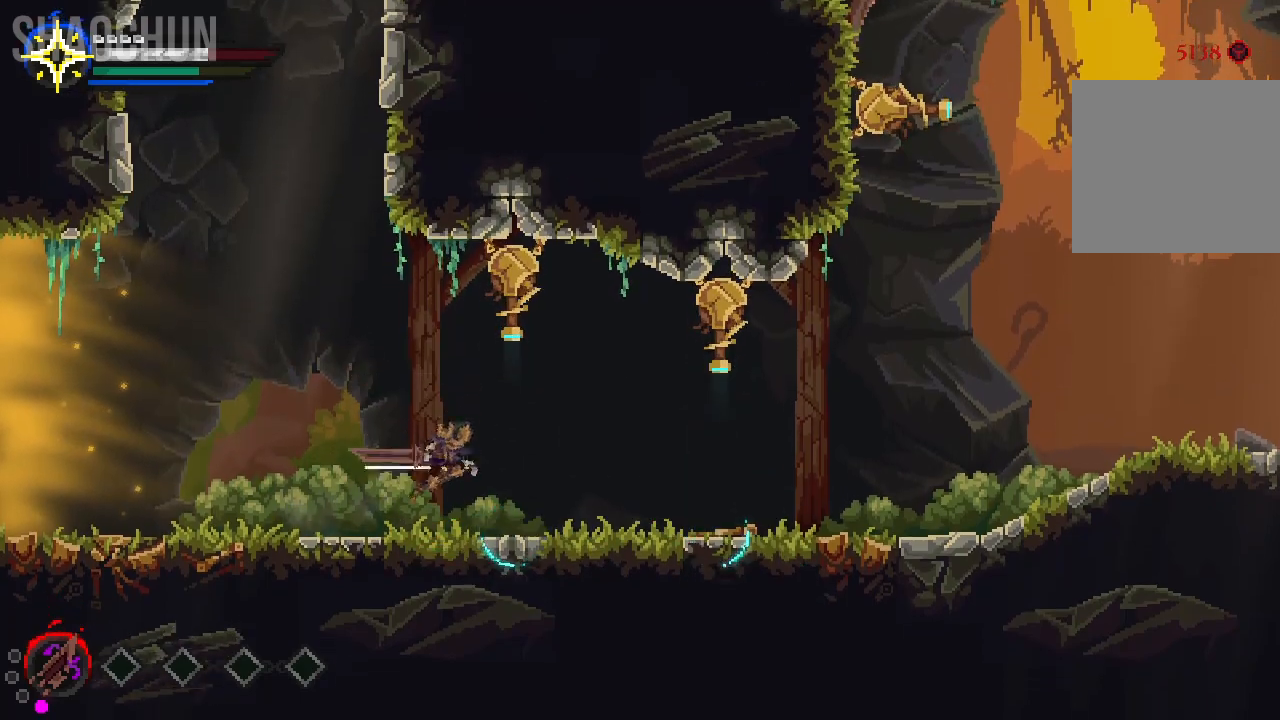
{"buttons": [], "left_stick": "left", "right_stick": "center", "events": [[167, "left_stick", "left"]]}
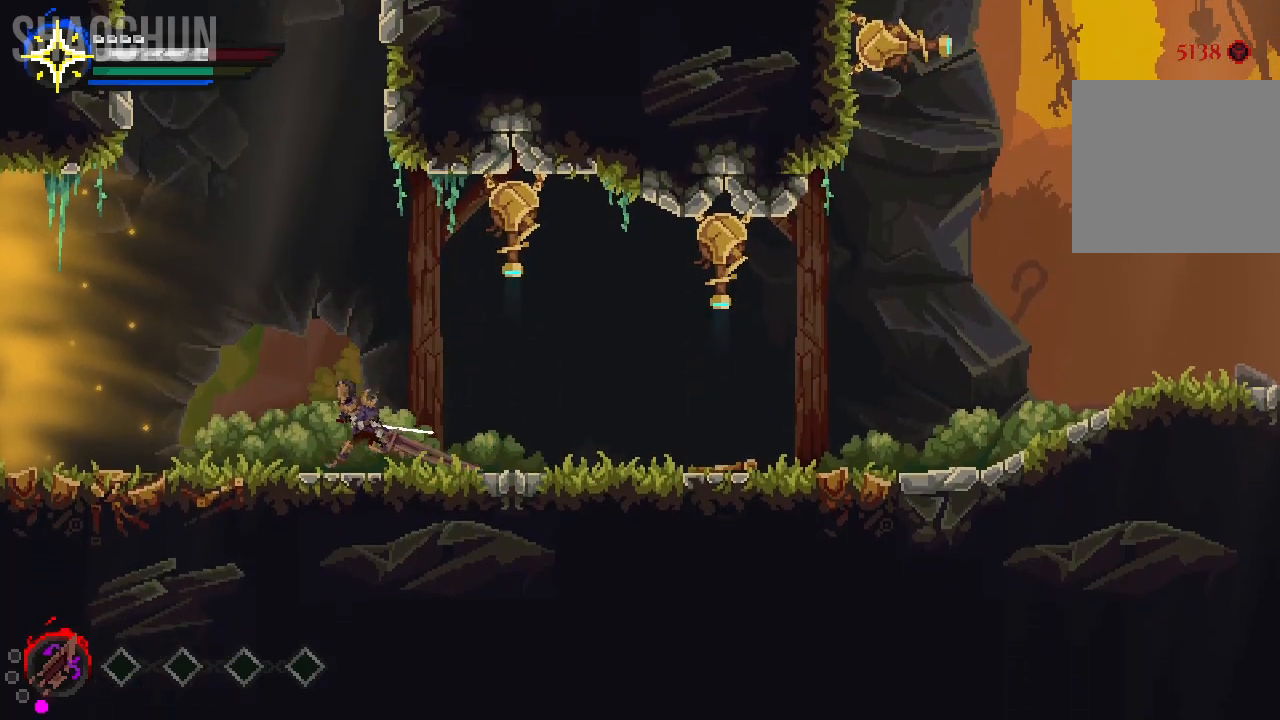
{"buttons": ["A"], "left_stick": "center", "right_stick": "center", "events": [[133, "left_stick", "center"], [183, "left_stick", "right"], [317, "left_stick", "center"], [433, "A", "down"]]}
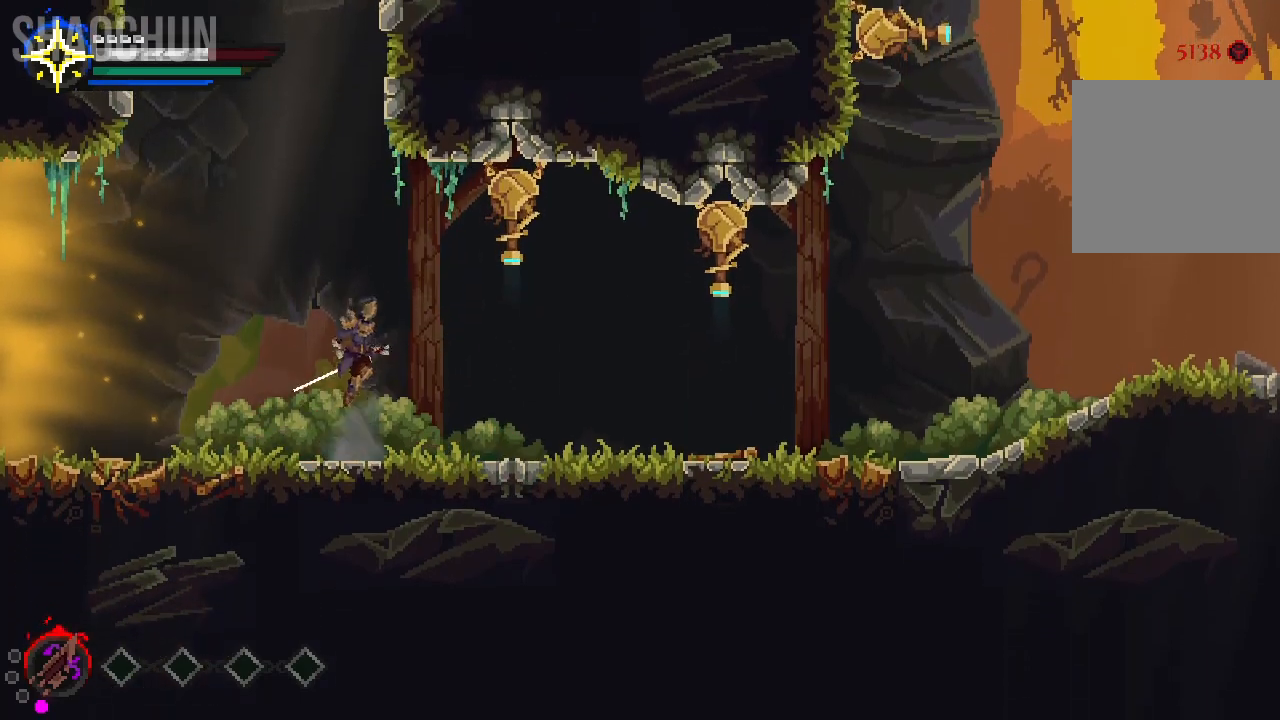
{"buttons": [], "left_stick": "center", "right_stick": "center", "events": [[167, "X", "down"], [350, "A", "up"], [400, "X", "up"]]}
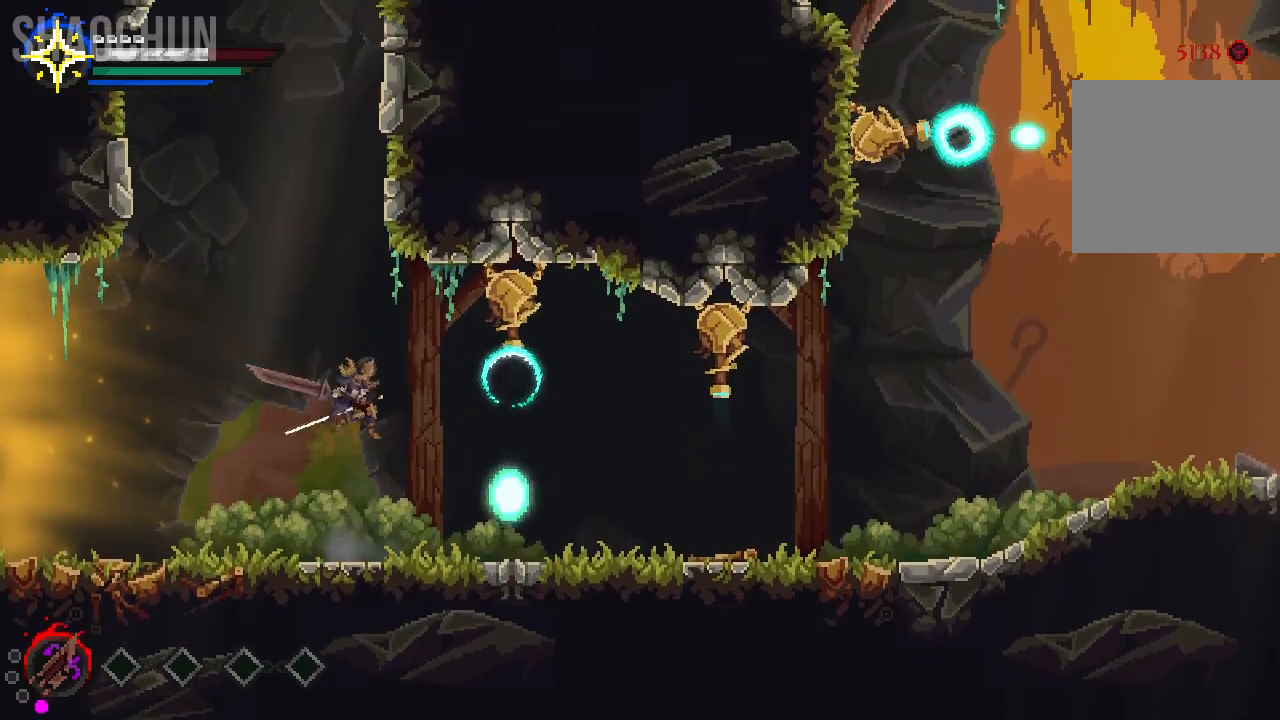
{"buttons": ["R2"], "left_stick": "center", "right_stick": "center", "events": [[450, "R2", "down"]]}
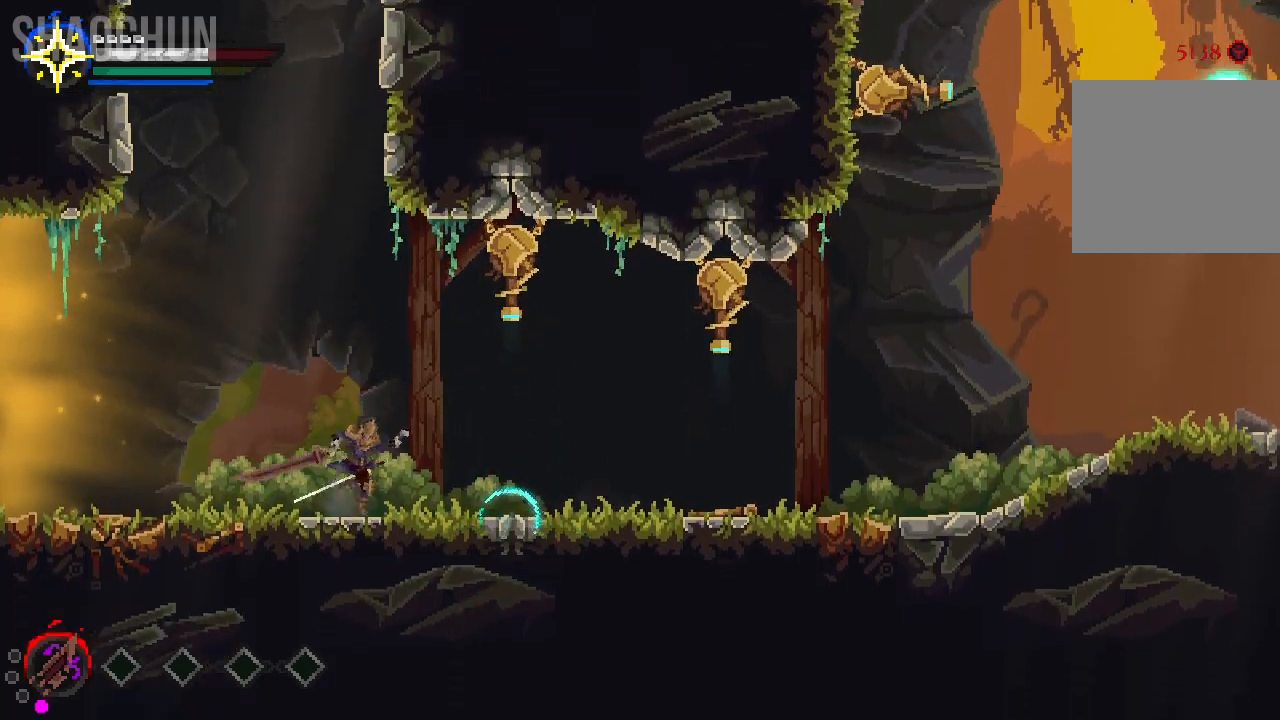
{"buttons": [], "left_stick": "center", "right_stick": "center", "events": [[17, "R2", "up"]]}
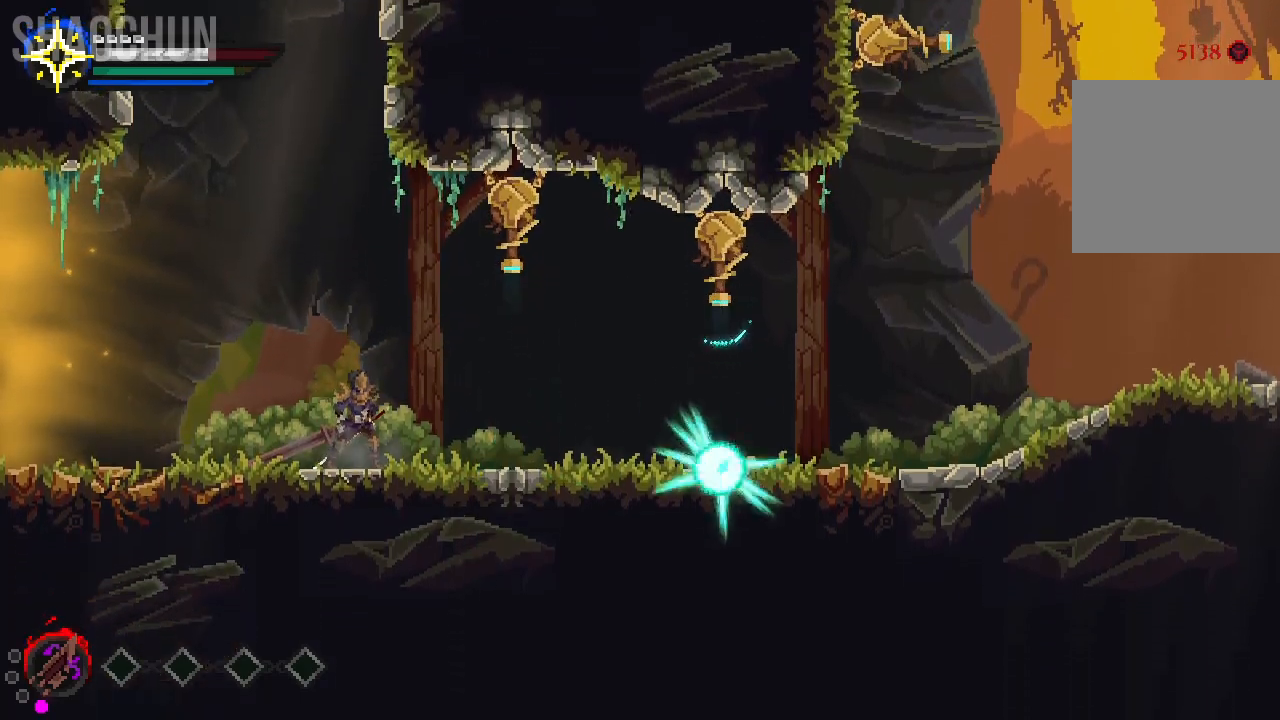
{"buttons": [], "left_stick": "center", "right_stick": "center", "events": []}
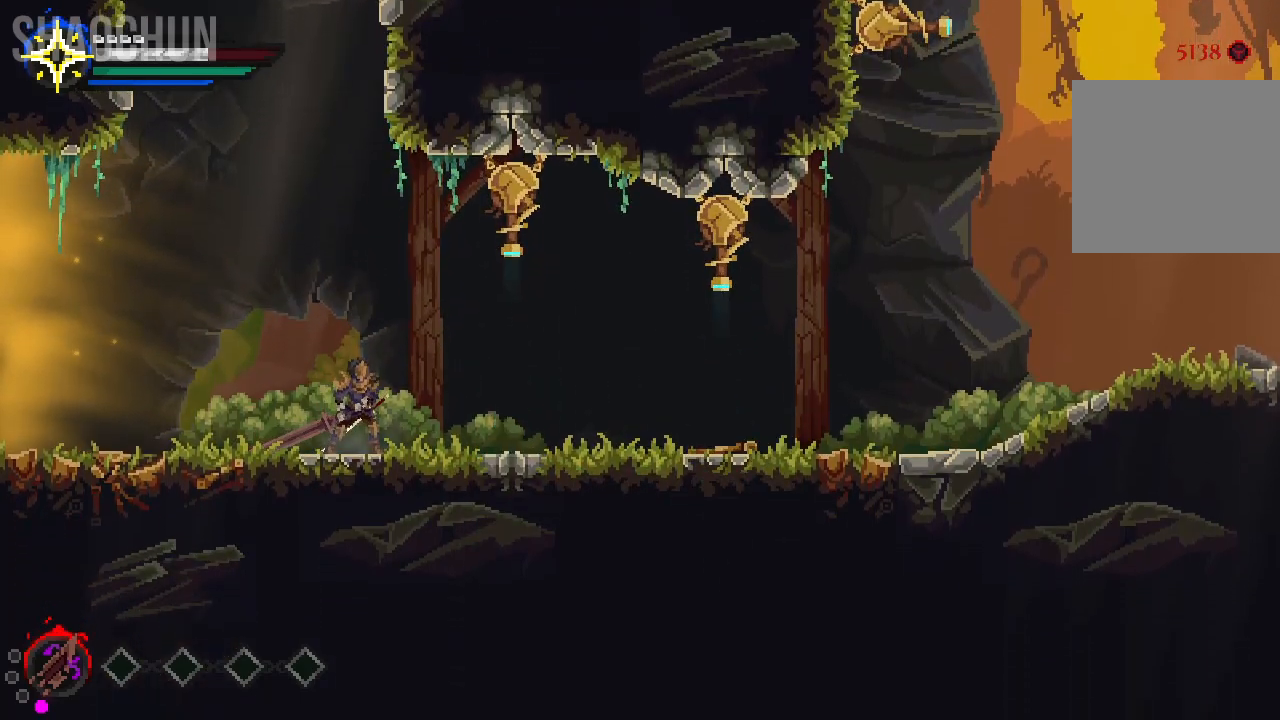
{"buttons": [], "left_stick": "center", "right_stick": "center", "events": [[267, "Y", "down"], [417, "Y", "up"]]}
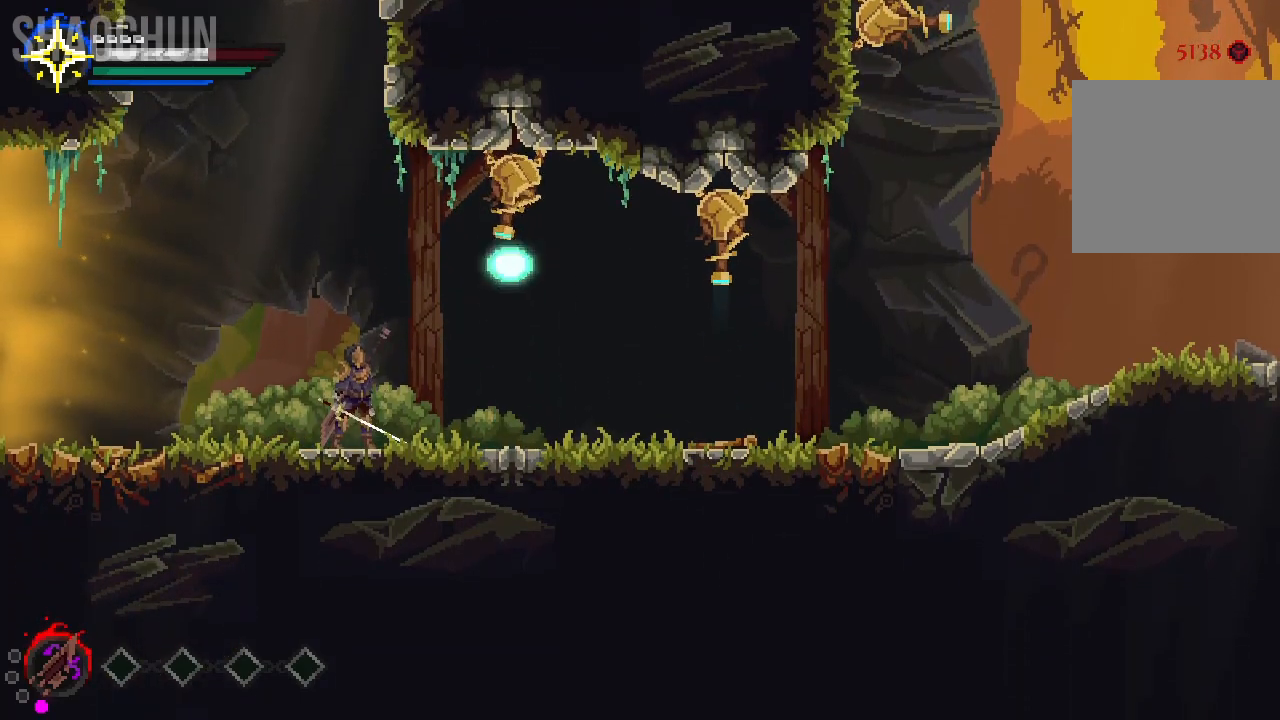
{"buttons": ["X"], "left_stick": "center", "right_stick": "center", "events": [[100, "A", "down"], [317, "X", "down"], [450, "A", "up"]]}
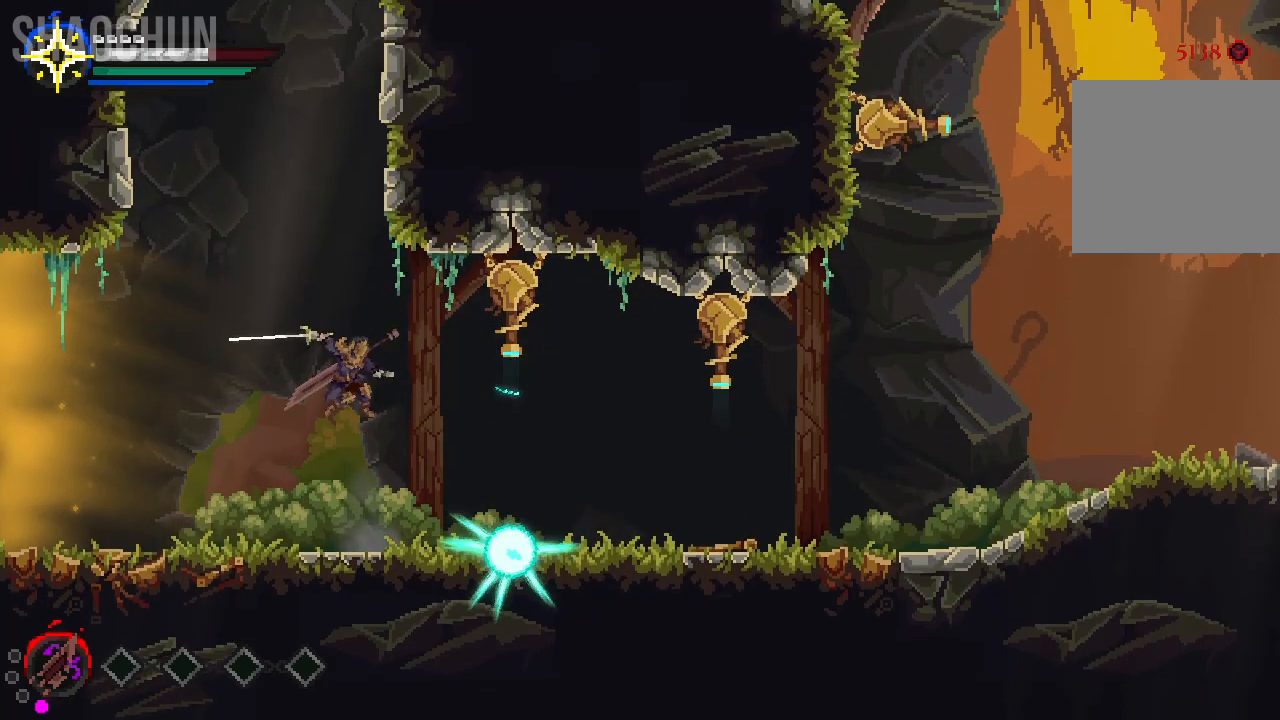
{"buttons": [], "left_stick": "center", "right_stick": "center", "events": [[17, "X", "up"]]}
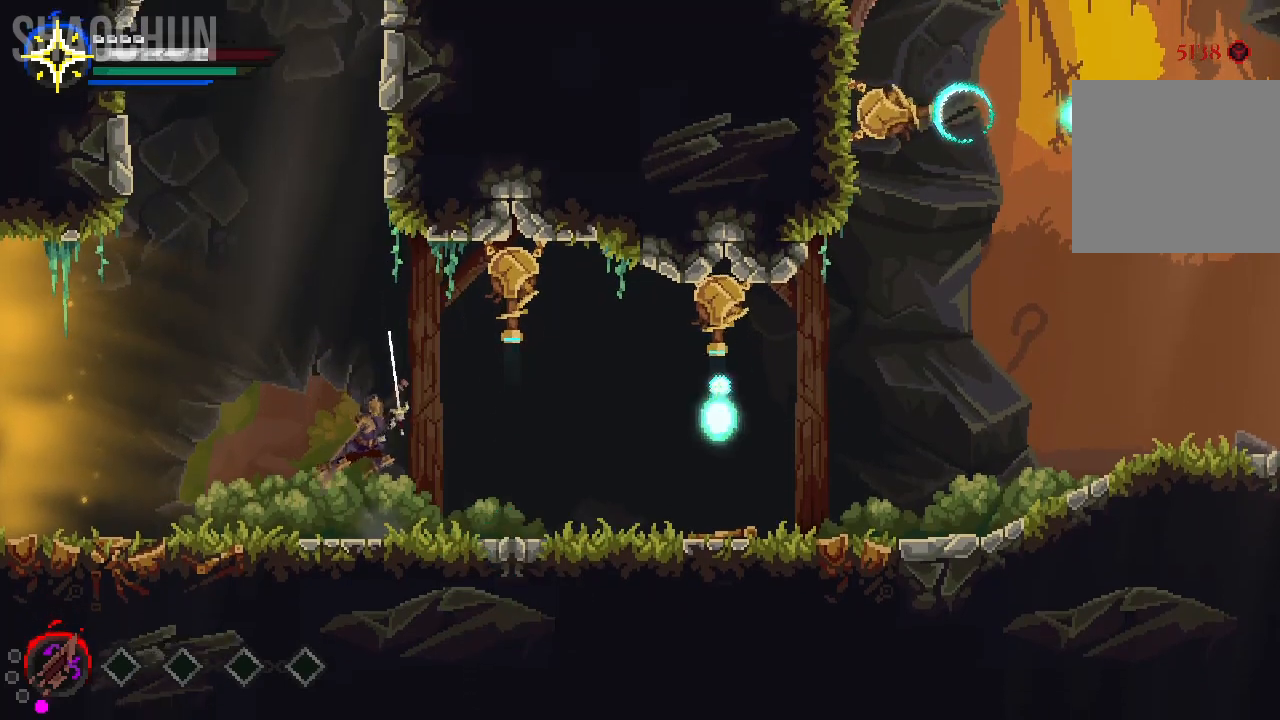
{"buttons": [], "left_stick": "center", "right_stick": "center", "events": [[233, "left_stick", "right"], [383, "left_stick", "center"]]}
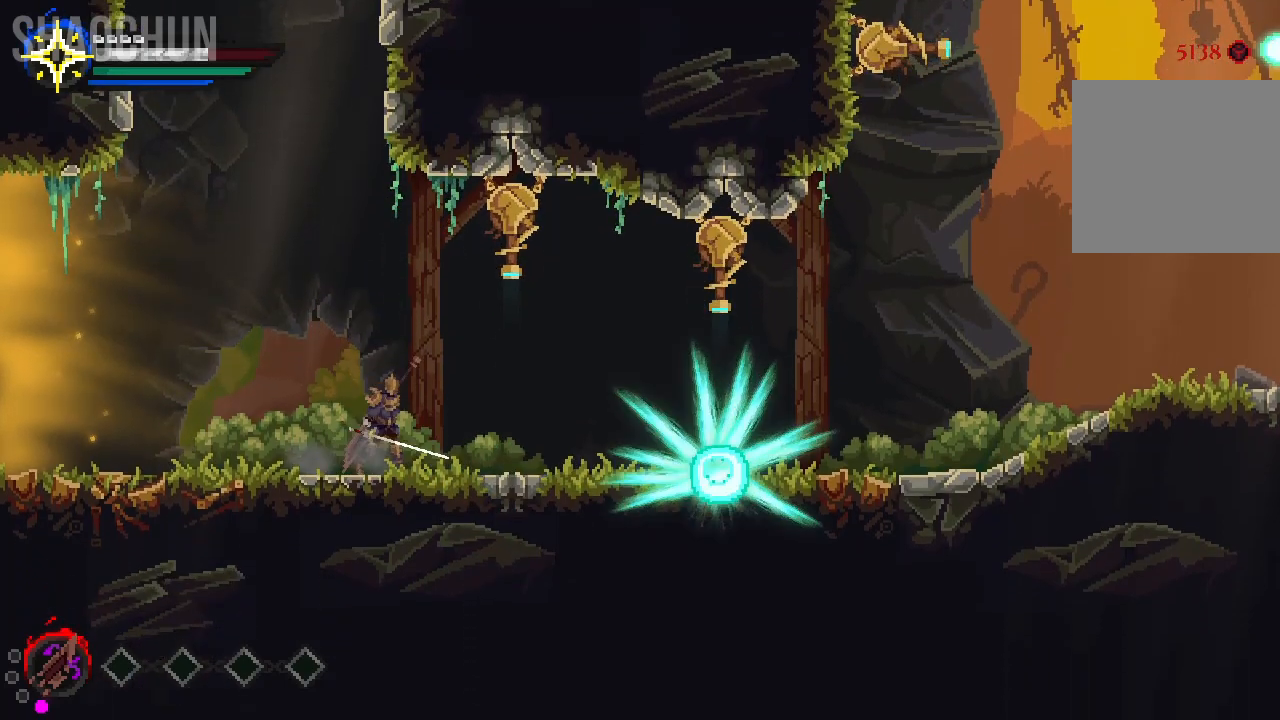
{"buttons": [], "left_stick": "center", "right_stick": "center", "events": [[33, "A", "down"], [200, "X", "down"], [367, "A", "up"], [417, "X", "up"]]}
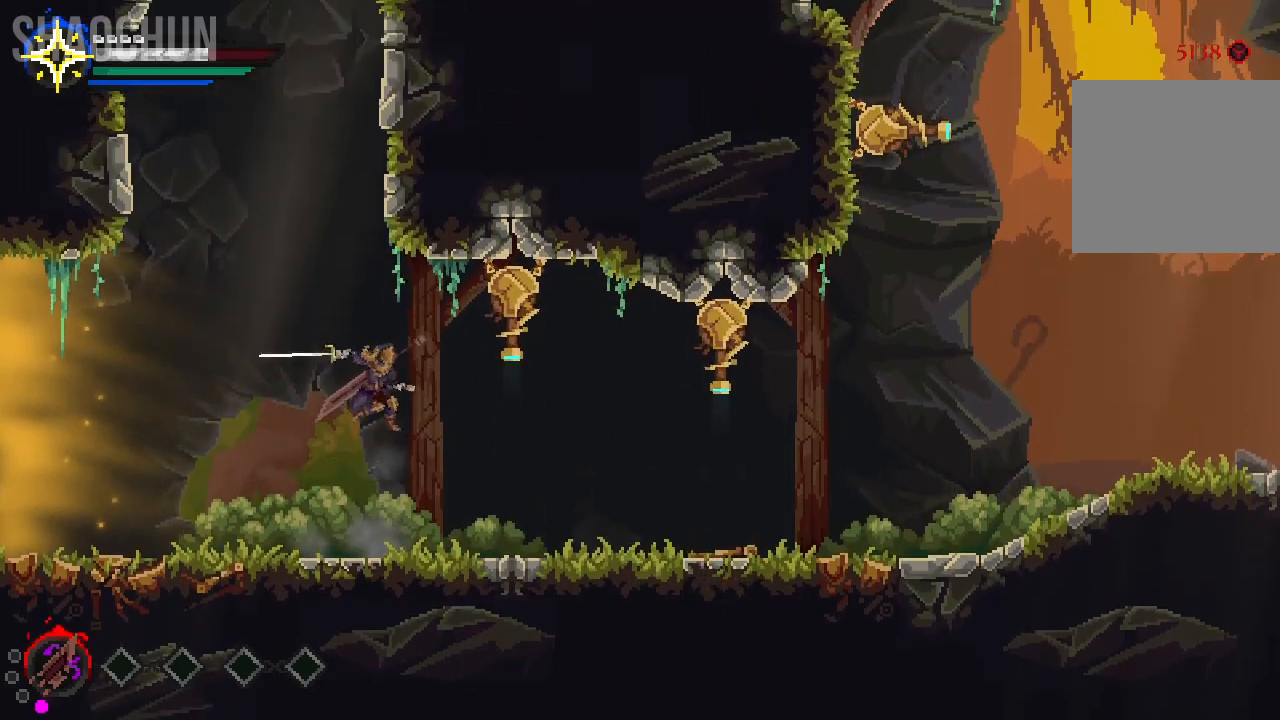
{"buttons": [], "left_stick": "center", "right_stick": "center", "events": []}
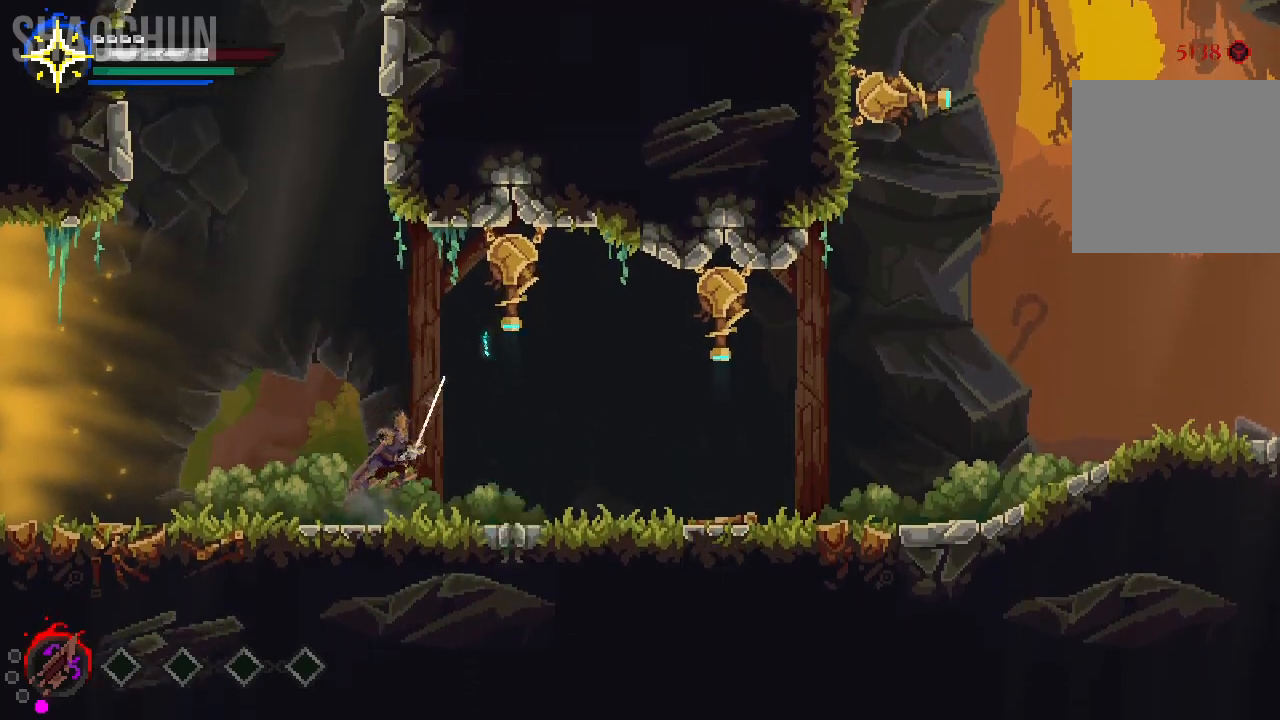
{"buttons": ["A", "X"], "left_stick": "center", "right_stick": "center", "events": [[217, "A", "down"], [350, "left_stick", "right"], [467, "X", "down"], [483, "left_stick", "center"]]}
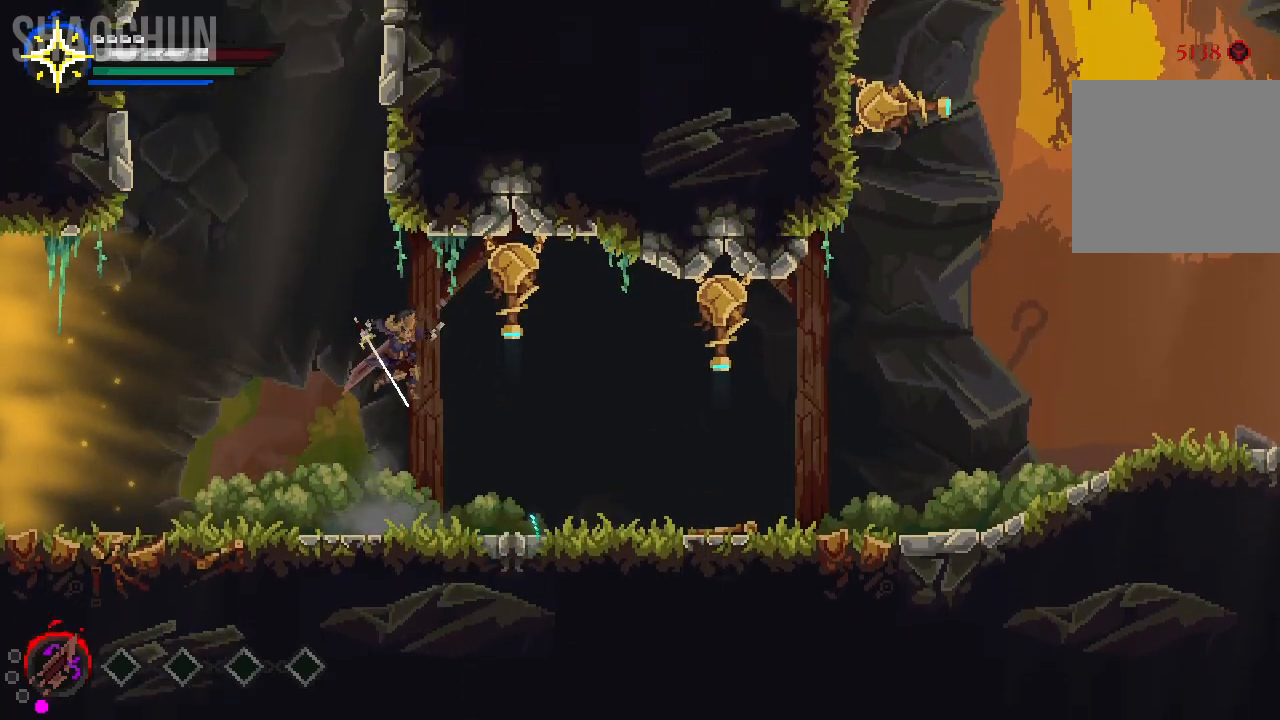
{"buttons": [], "left_stick": "center", "right_stick": "center", "events": [[117, "A", "up"], [167, "X", "up"]]}
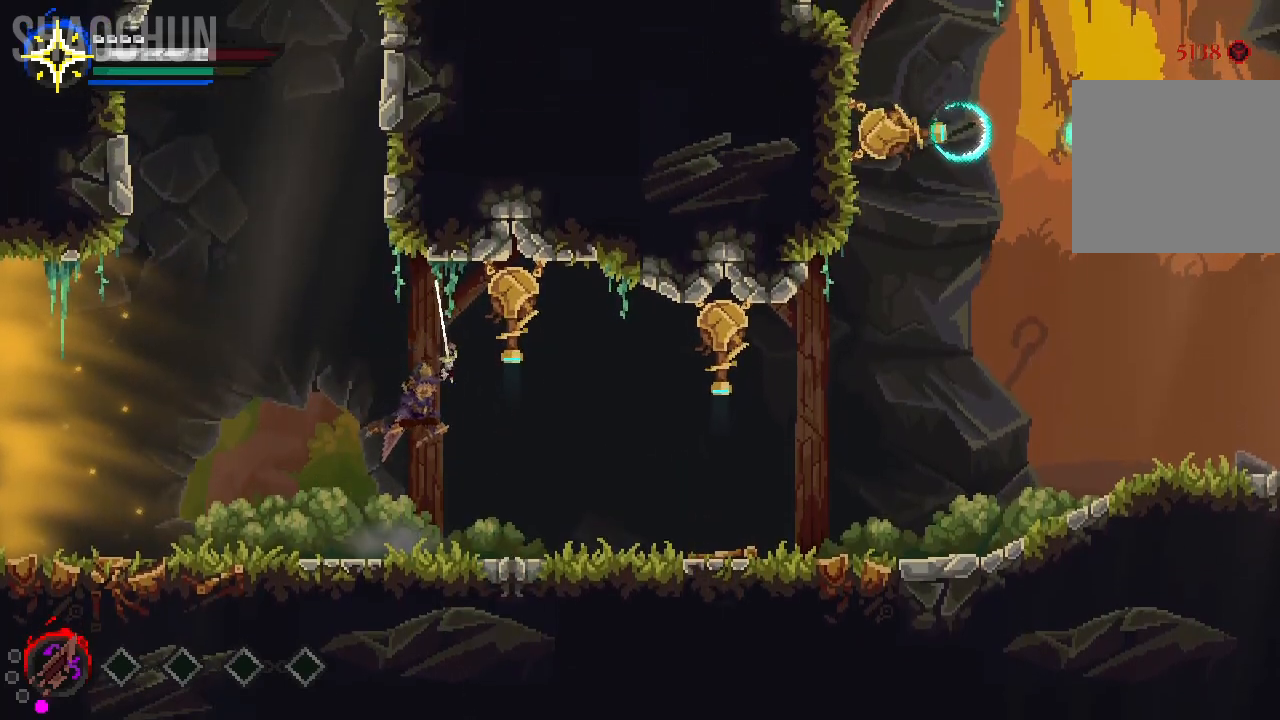
{"buttons": [], "left_stick": "left", "right_stick": "center", "events": [[183, "left_stick", "left"]]}
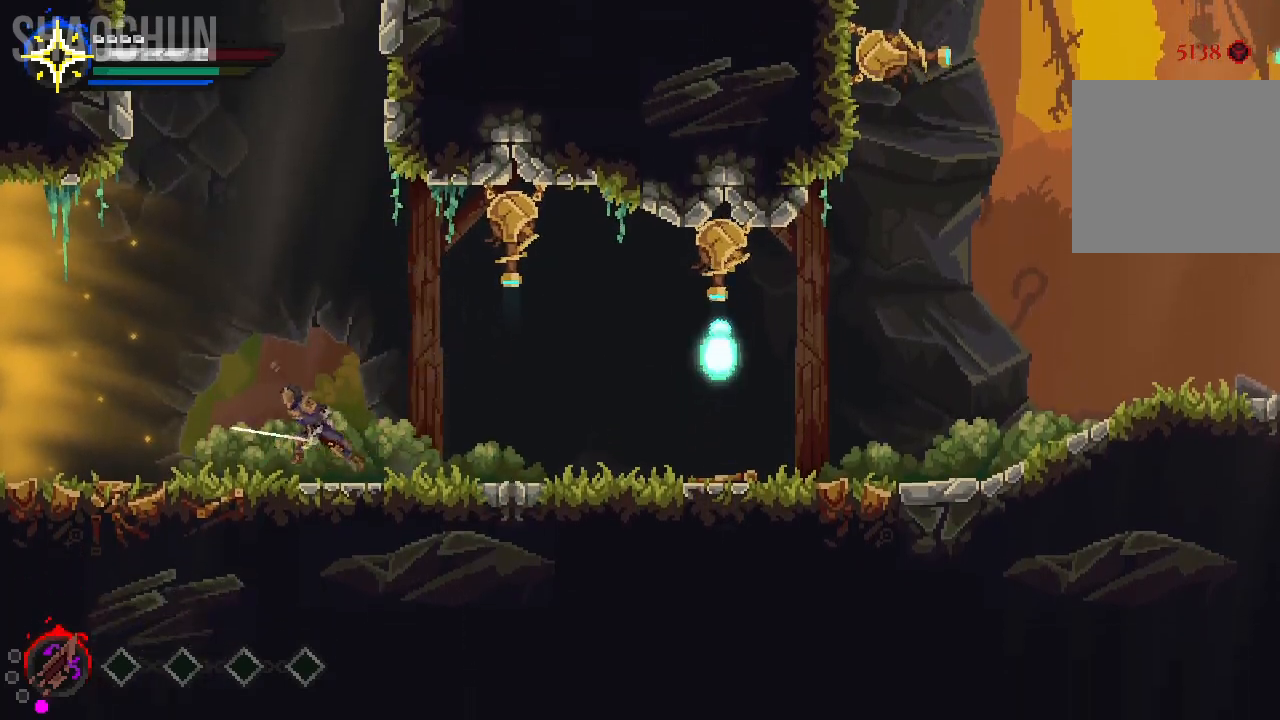
{"buttons": [], "left_stick": "right", "right_stick": "center", "events": [[100, "Y", "down"], [150, "left_stick", "center"], [283, "Y", "up"], [450, "left_stick", "right"]]}
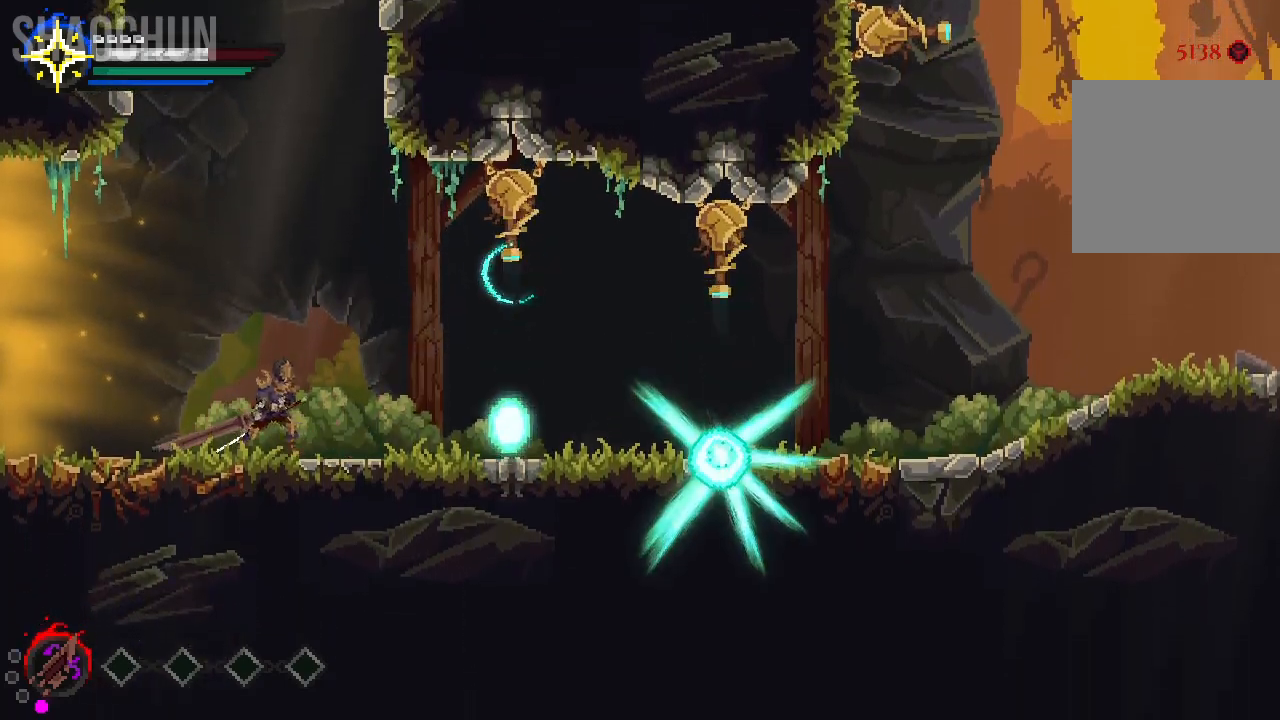
{"buttons": [], "left_stick": "center", "right_stick": "center", "events": [[200, "left_stick", "center"]]}
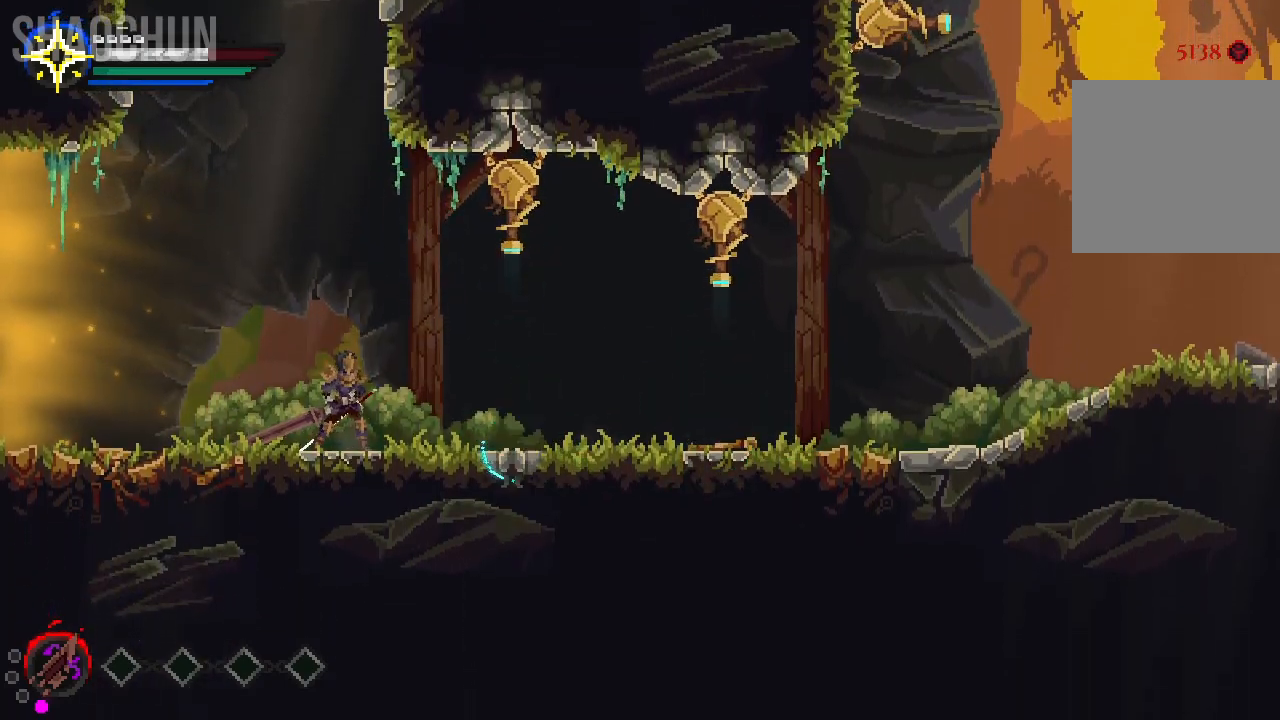
{"buttons": [], "left_stick": "center", "right_stick": "center", "events": []}
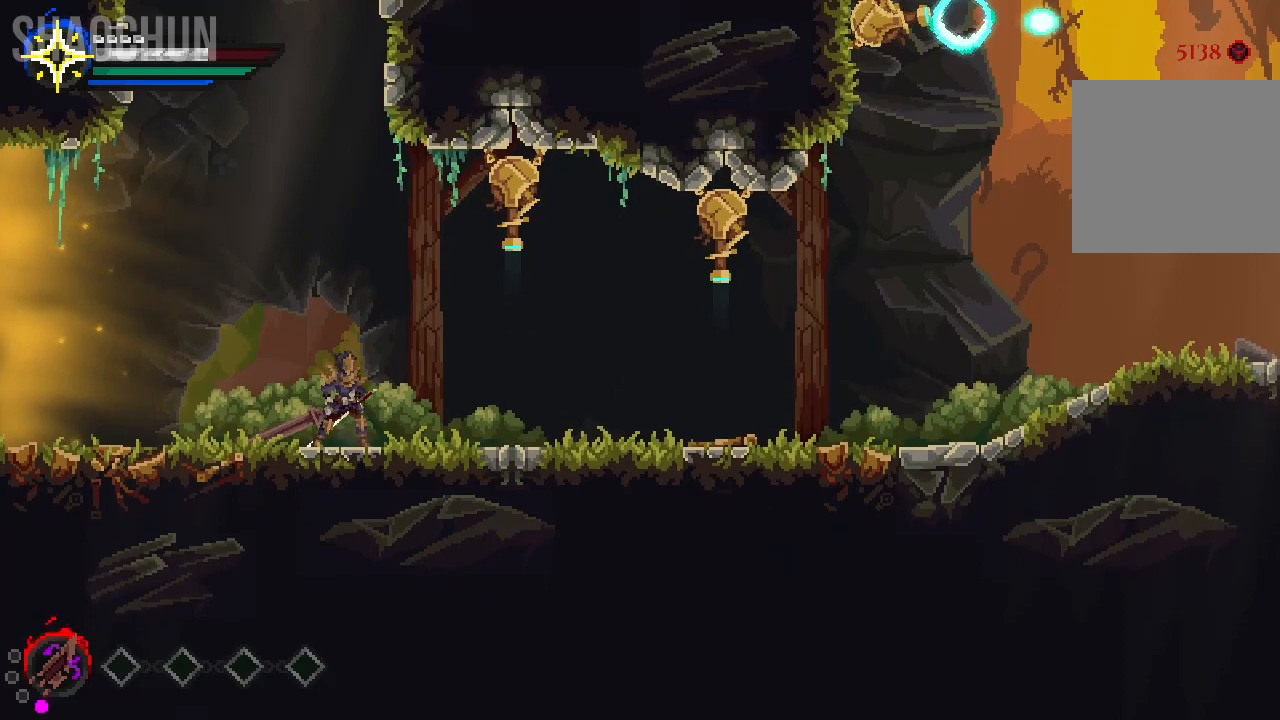
{"buttons": [], "left_stick": "center", "right_stick": "center", "events": [[233, "left_stick", "right"], [417, "left_stick", "center"]]}
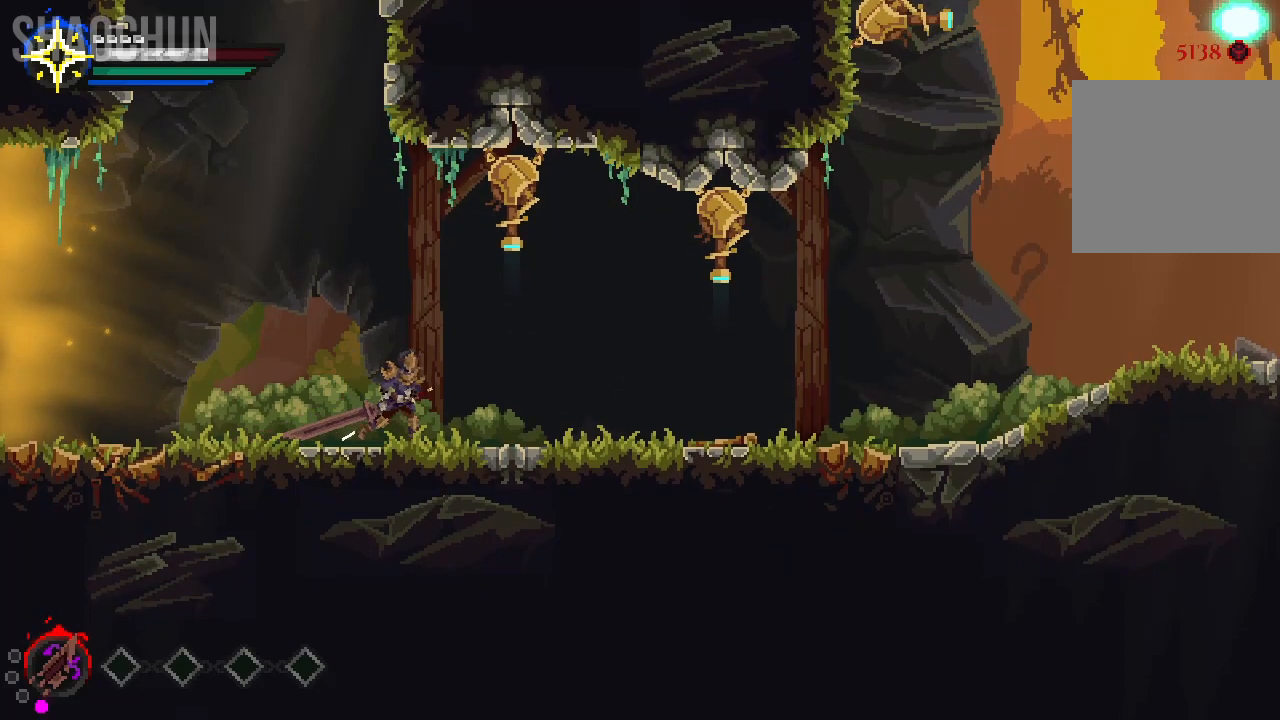
{"buttons": [], "left_stick": "center", "right_stick": "center", "events": []}
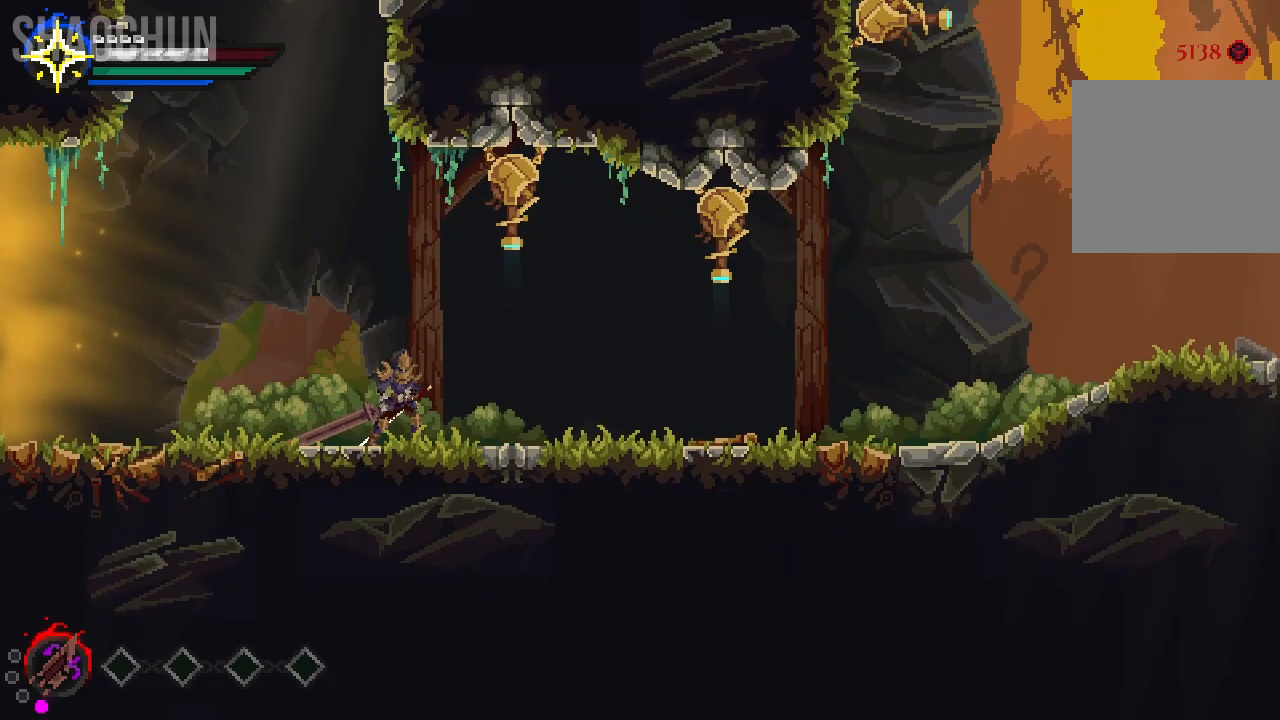
{"buttons": [], "left_stick": "center", "right_stick": "center", "events": []}
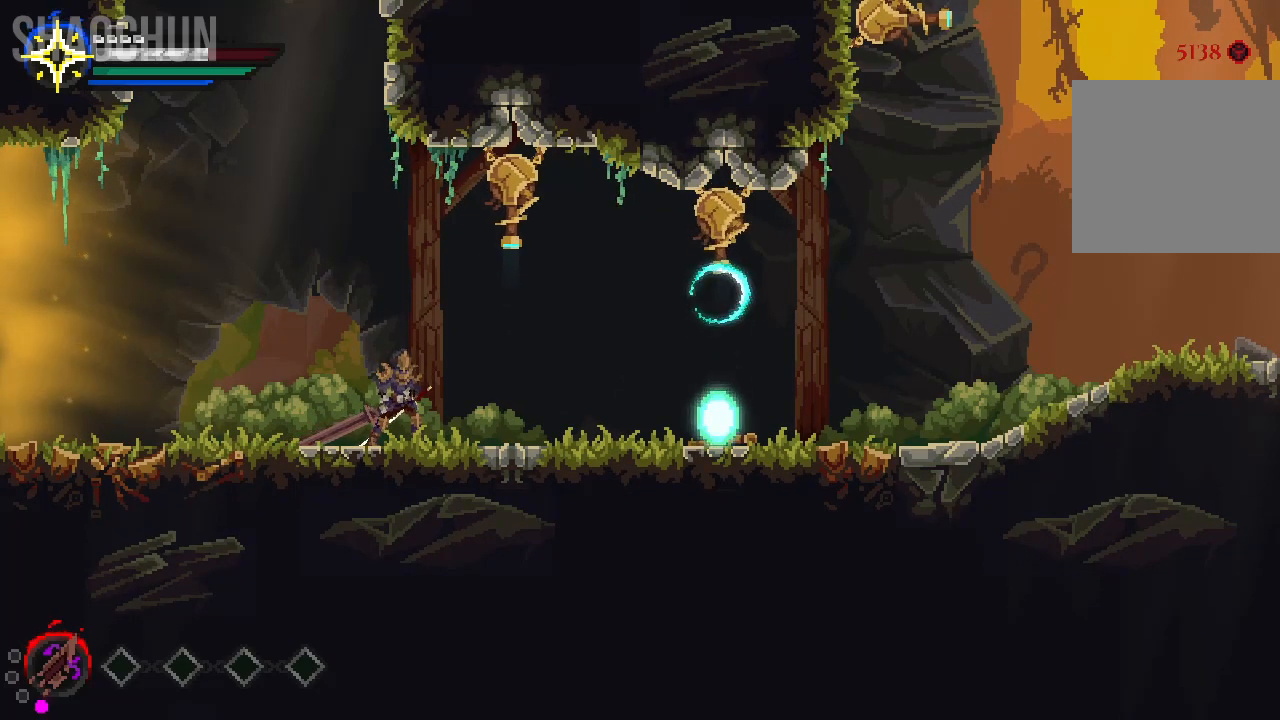
{"buttons": [], "left_stick": "center", "right_stick": "center", "events": []}
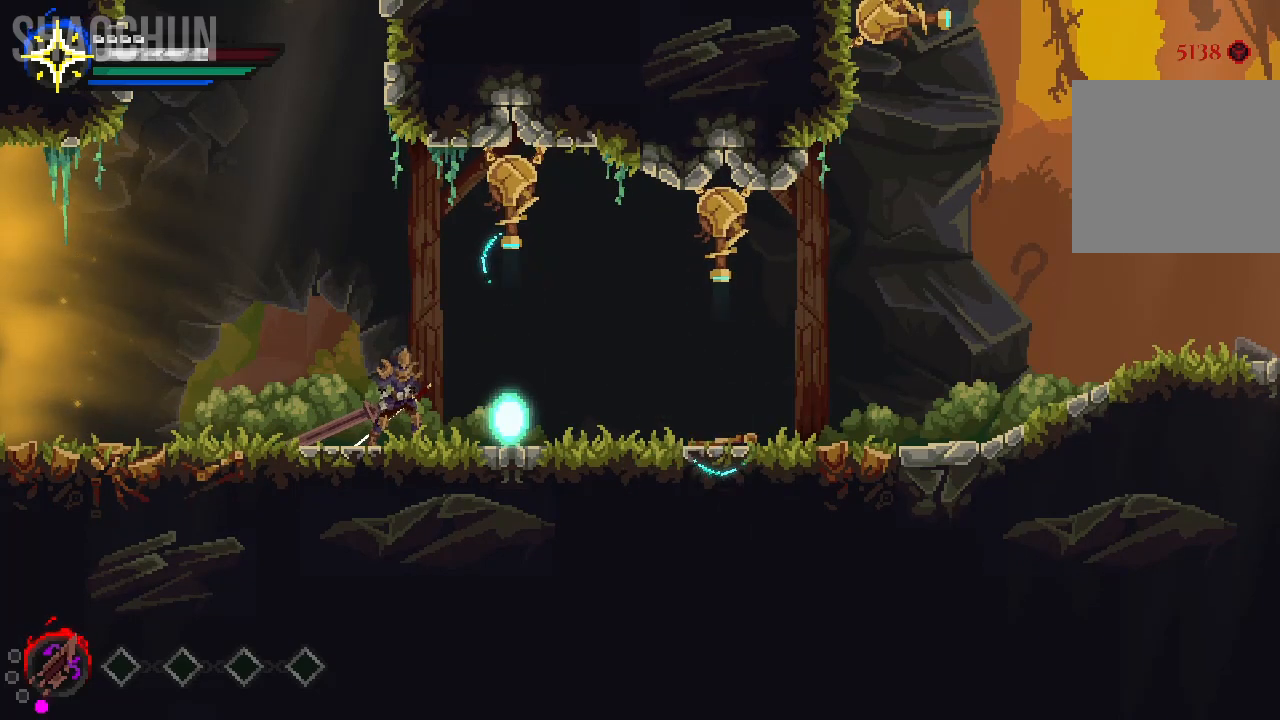
{"buttons": [], "left_stick": "right", "right_stick": "center", "events": [[367, "left_stick", "right"]]}
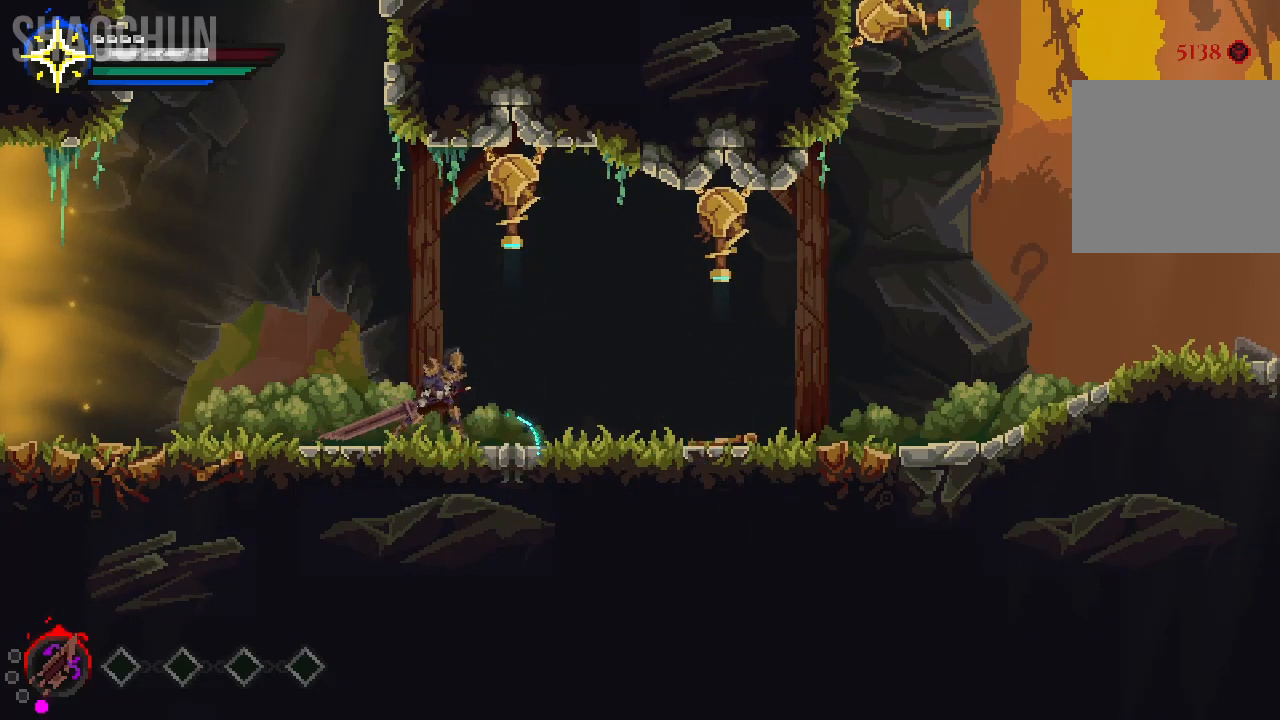
{"buttons": [], "left_stick": "right", "right_stick": "center", "events": []}